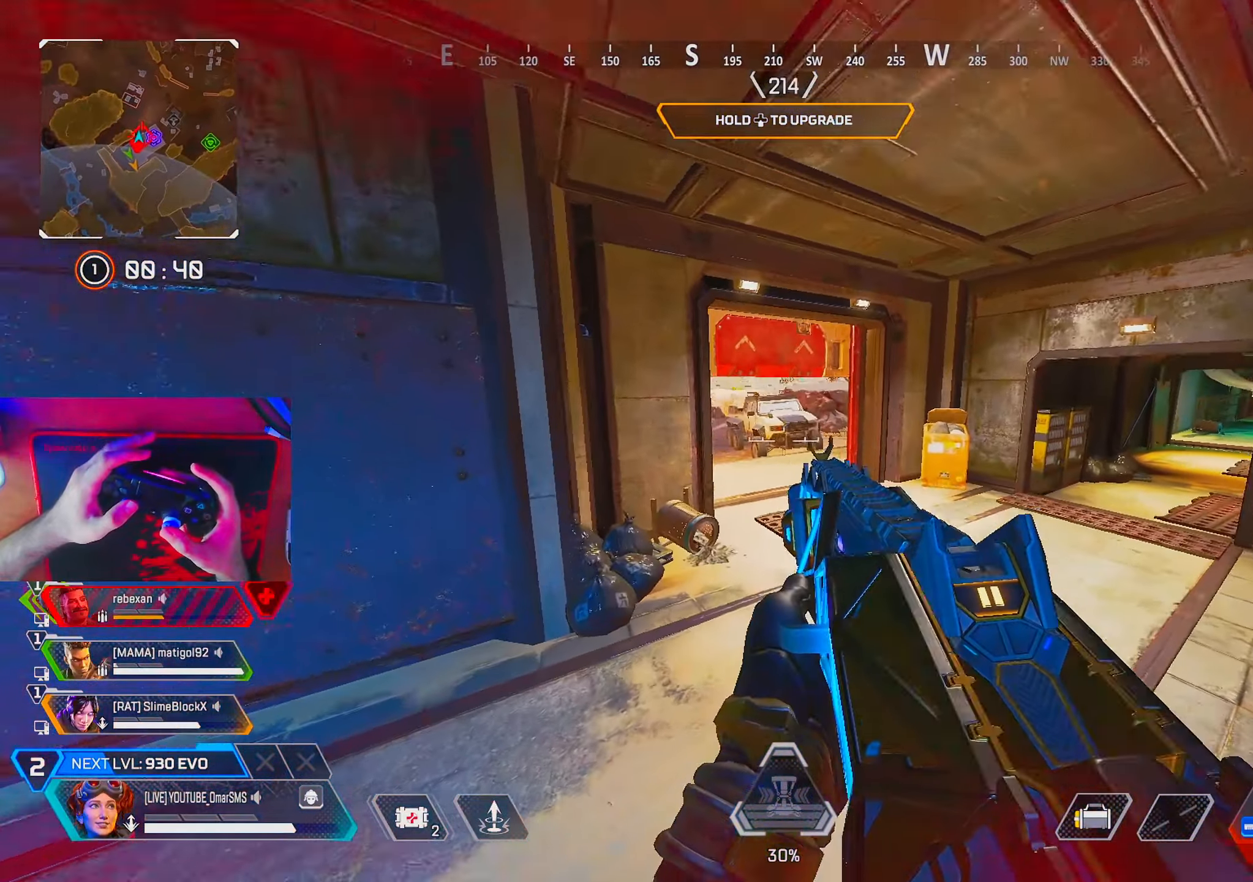
Gameplay with a controller (PlayStation layout); each line is a JSON object with the inputs held at the frame after it. "events" lists button and stick changes between this image and that frame as [ms after this image, input, new state], when the widget could be followed in between. Not read: R3.
{"buttons": ["TRIANGLE"], "left_stick": "up", "right_stick": "center", "events": [[67, "left_stick", "up"], [383, "TRIANGLE", "down"]]}
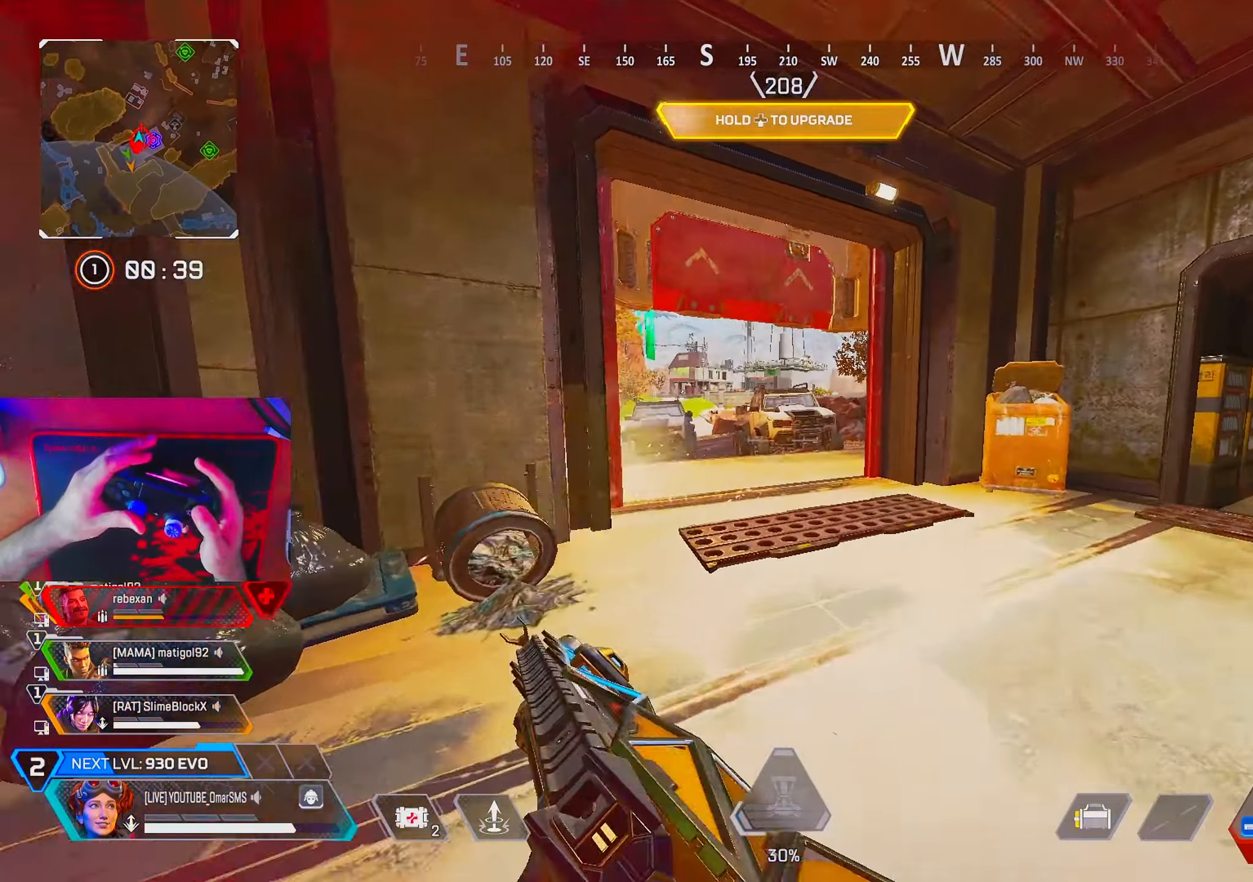
{"buttons": ["L3"], "left_stick": "up", "right_stick": "center", "events": [[133, "TRIANGLE", "up"], [250, "right_stick", "left"], [367, "right_stick", "center"], [467, "L3", "down"]]}
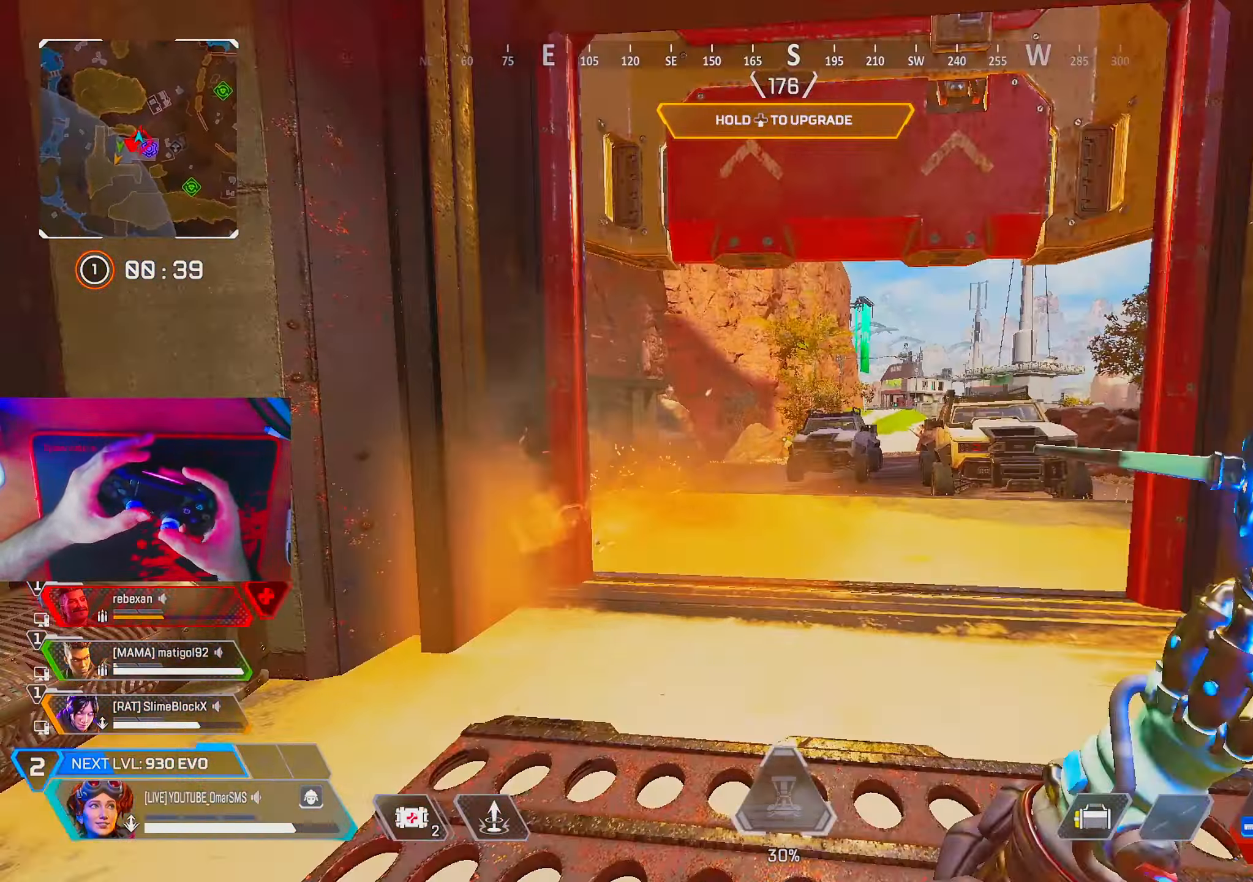
{"buttons": [], "left_stick": "up", "right_stick": "down", "events": [[50, "L3", "up"], [383, "right_stick", "down"]]}
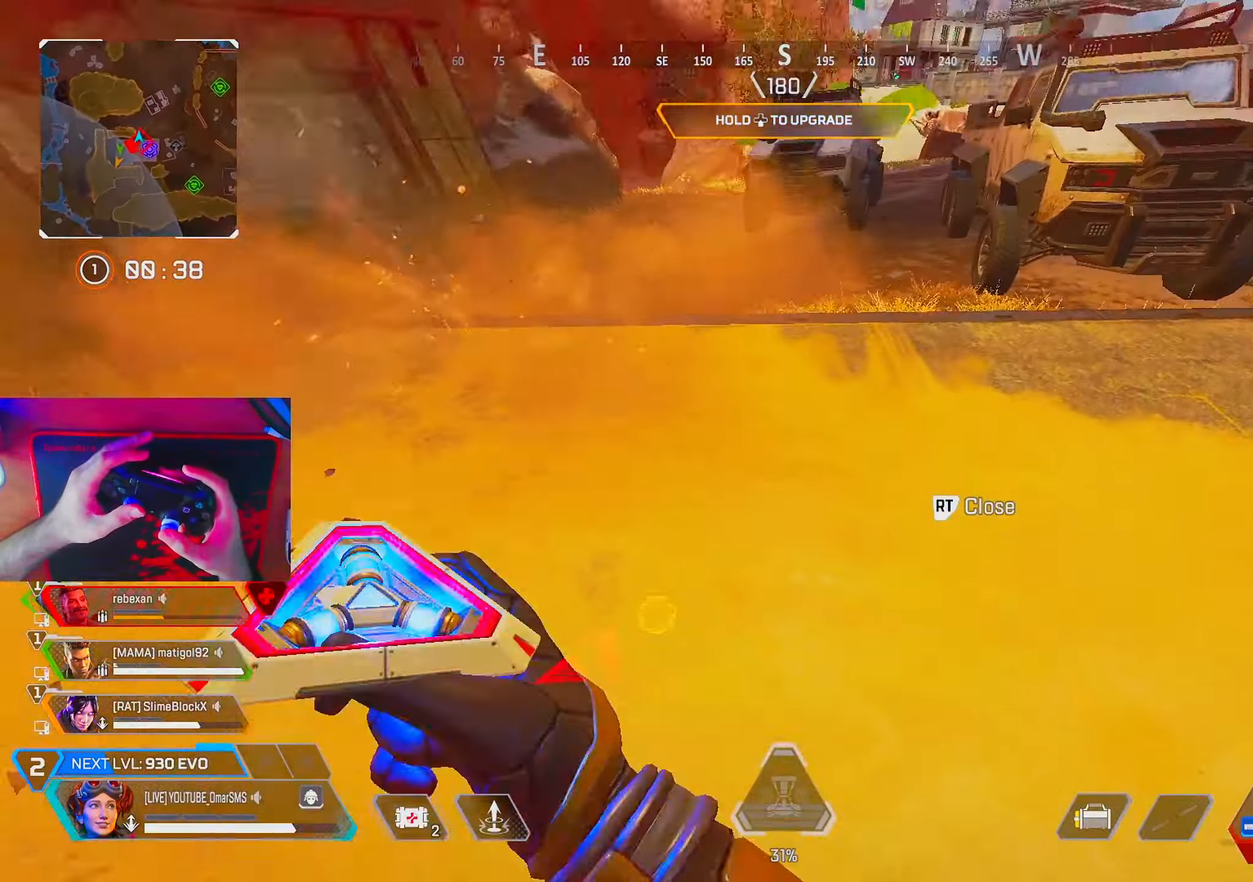
{"buttons": [], "left_stick": "up-right", "right_stick": "center", "events": [[83, "L2", "down"], [150, "right_stick", "left"], [167, "left_stick", "up-right"], [183, "L2", "up"], [500, "right_stick", "center"]]}
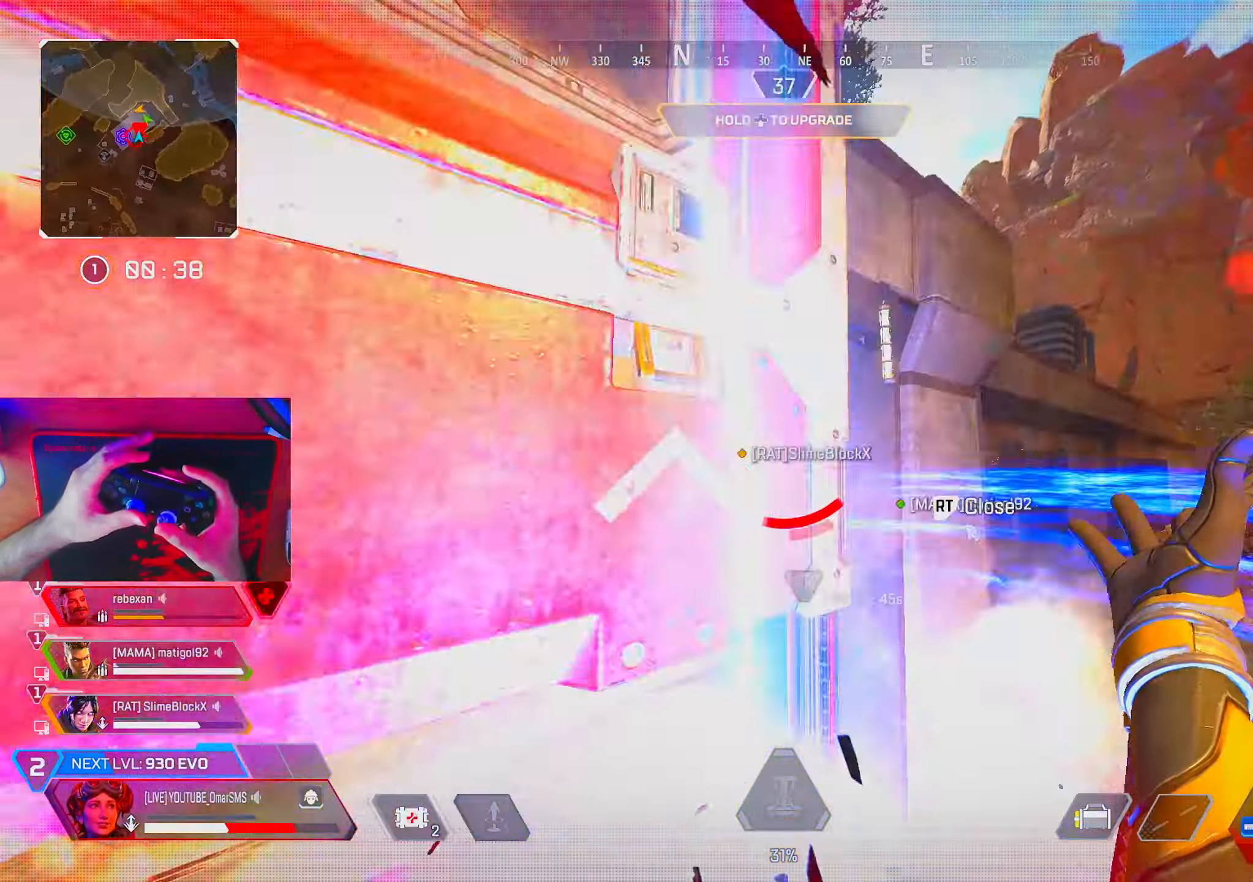
{"buttons": ["TRIANGLE"], "left_stick": "up", "right_stick": "center", "events": [[67, "left_stick", "center"], [333, "left_stick", "up-left"], [450, "TRIANGLE", "down"], [467, "left_stick", "up"]]}
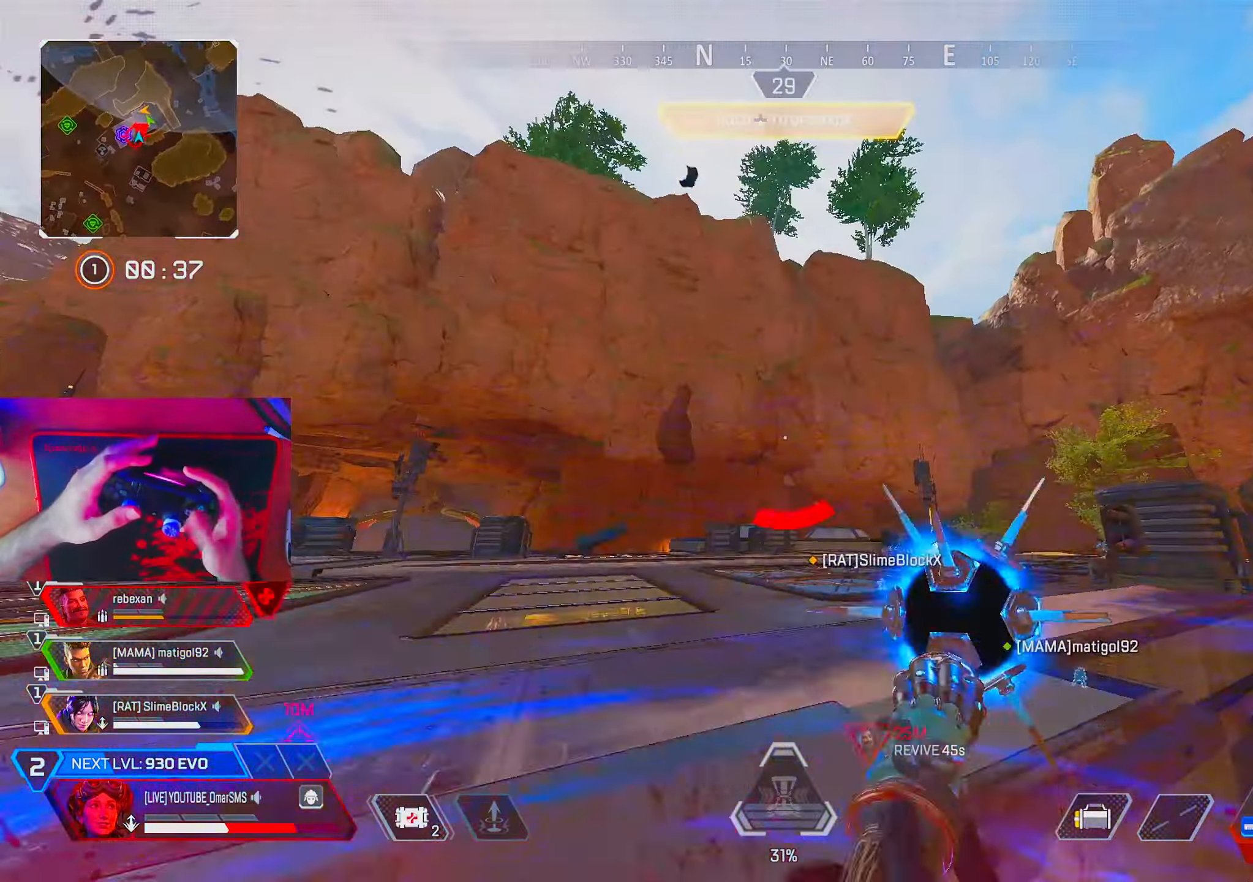
{"buttons": ["R2"], "left_stick": "up-right", "right_stick": "center", "events": [[17, "TRIANGLE", "up"], [150, "left_stick", "up-right"], [150, "right_stick", "down-right"], [367, "right_stick", "center"], [500, "R2", "down"]]}
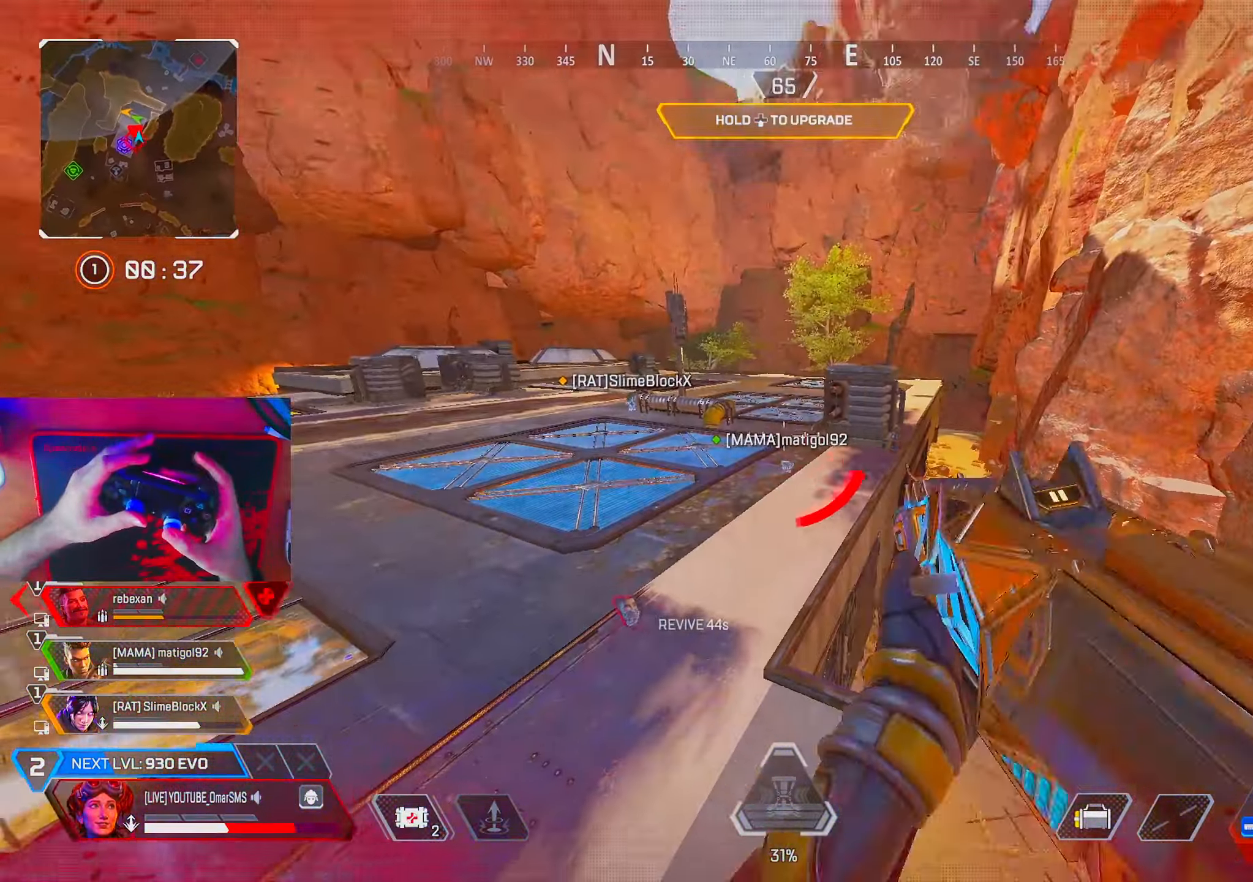
{"buttons": [], "left_stick": "up-right", "right_stick": "center", "events": [[67, "R2", "up"], [150, "R2", "down"], [217, "R2", "up"]]}
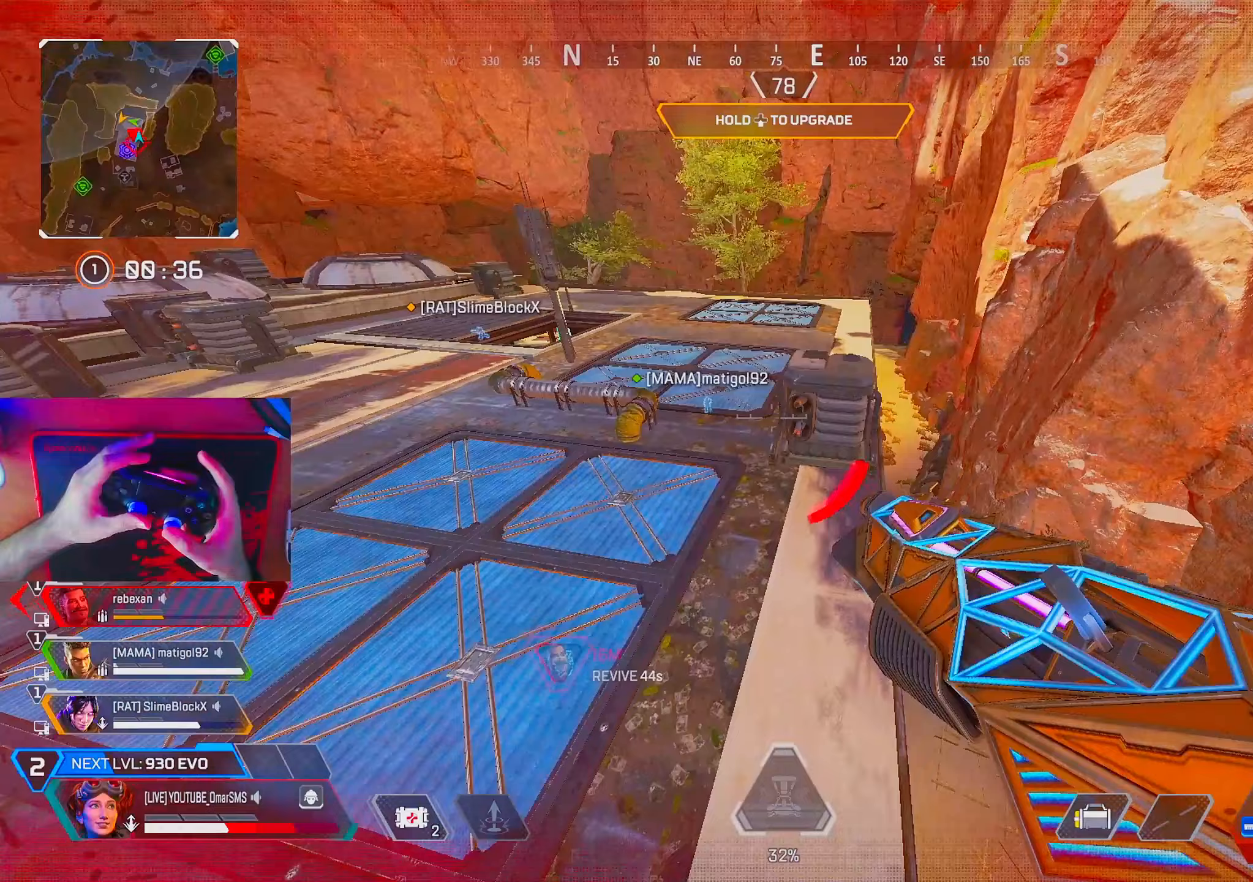
{"buttons": [], "left_stick": "up-right", "right_stick": "center", "events": []}
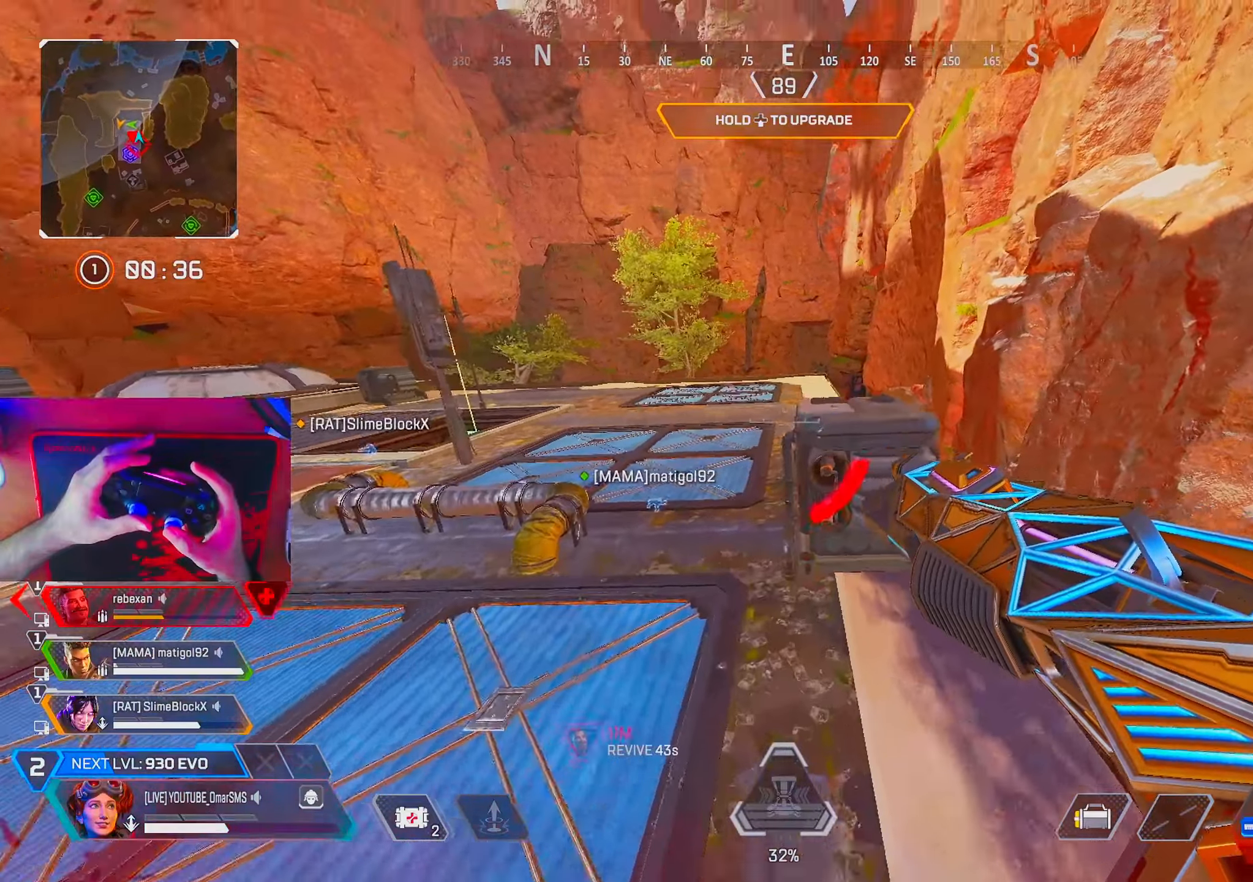
{"buttons": ["L1"], "left_stick": "up", "right_stick": "center", "events": [[250, "left_stick", "up"], [400, "L1", "down"]]}
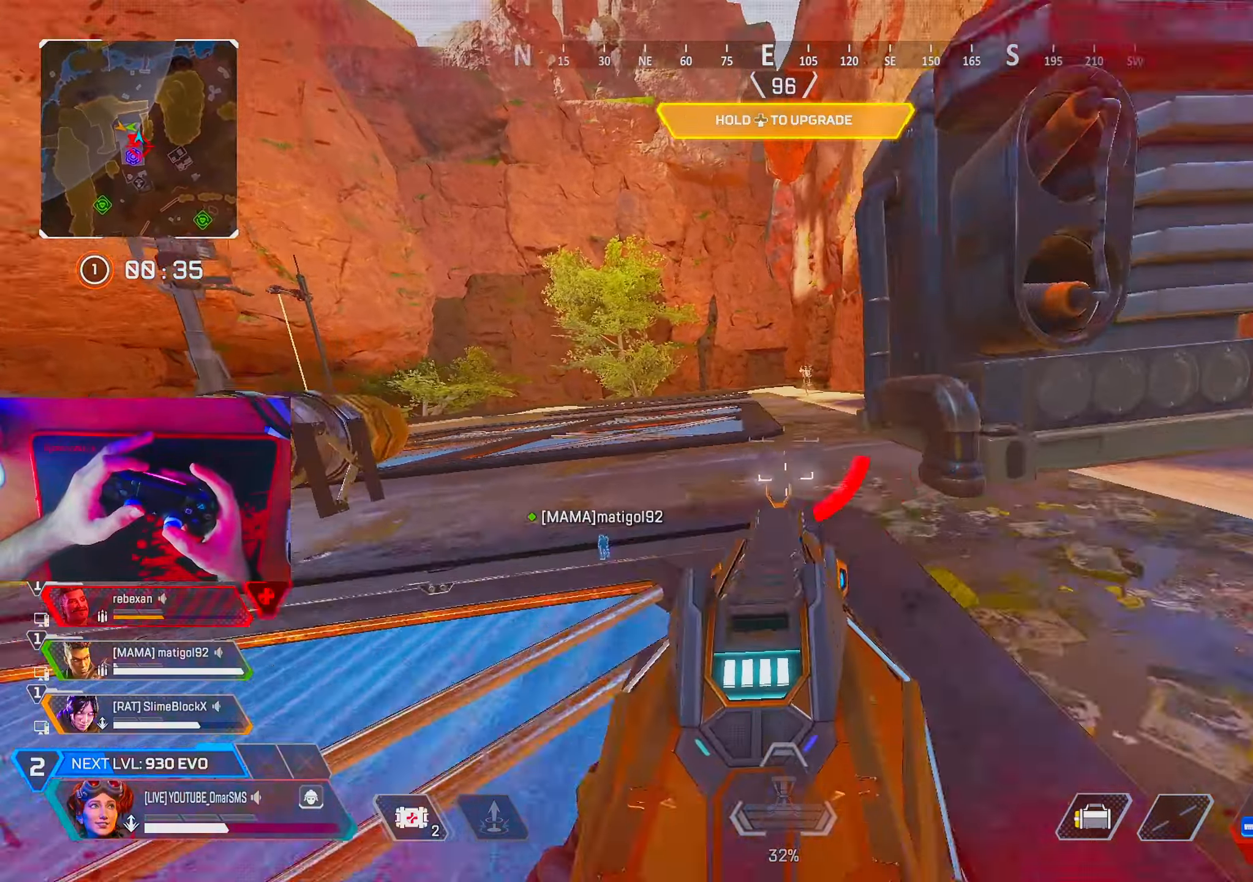
{"buttons": ["L2"], "left_stick": "right", "right_stick": "center", "events": [[217, "right_stick", "up-right"], [333, "R1", "down"], [350, "L1", "up"], [350, "right_stick", "center"], [383, "R1", "up"], [400, "L2", "down"], [450, "left_stick", "right"]]}
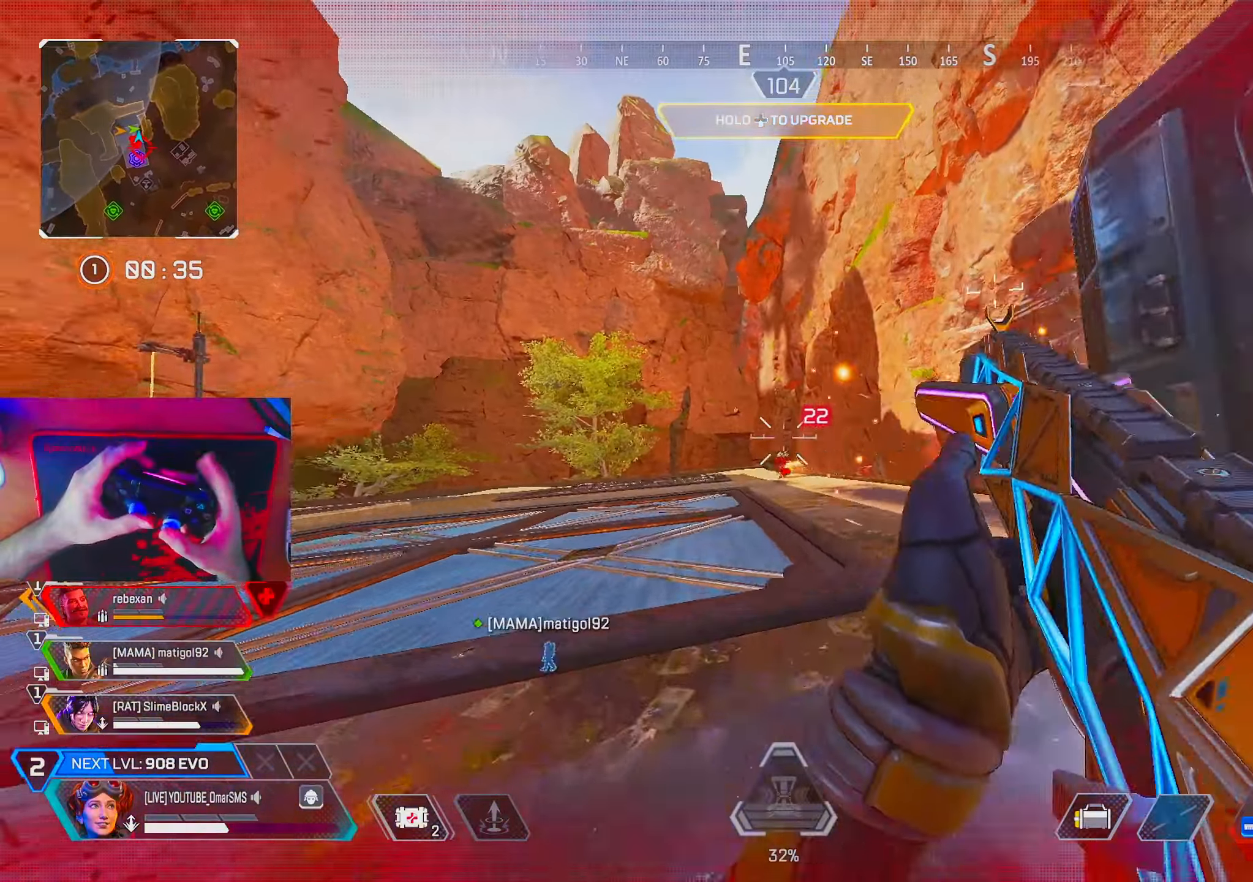
{"buttons": ["L1"], "left_stick": "up", "right_stick": "center", "events": [[17, "L2", "up"], [183, "left_stick", "up-right"], [283, "left_stick", "up"], [333, "L1", "down"]]}
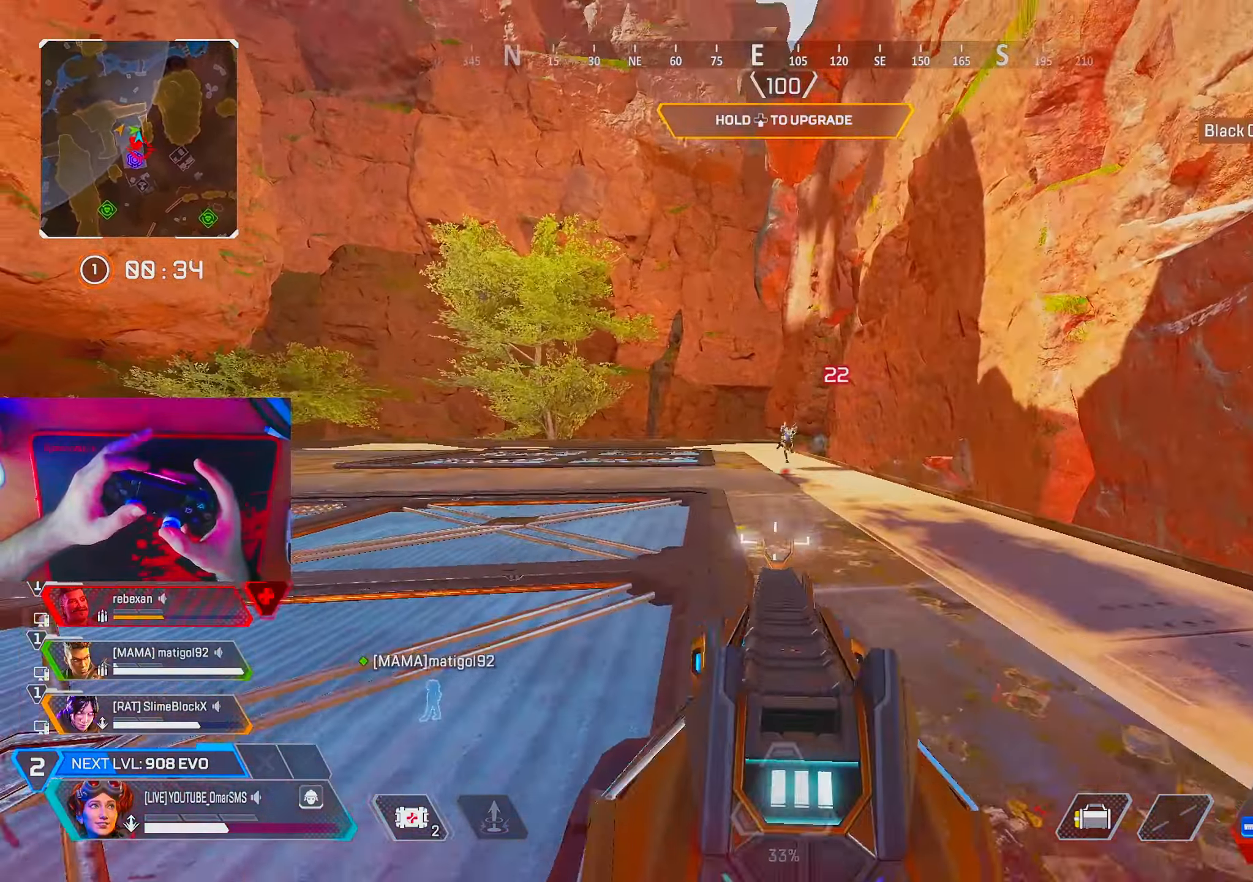
{"buttons": [], "left_stick": "up", "right_stick": "center", "events": [[217, "R1", "down"], [267, "L1", "up"], [283, "R1", "up"]]}
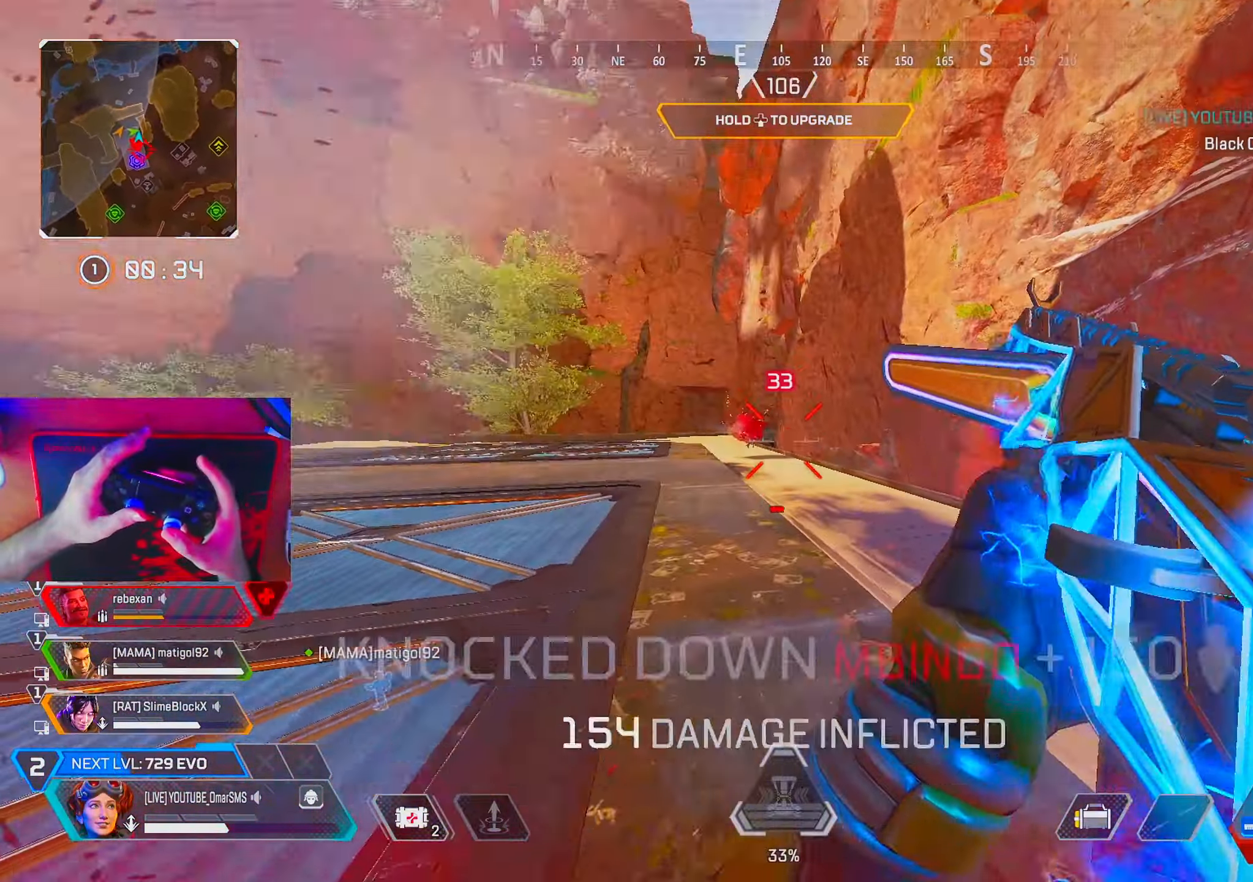
{"buttons": [], "left_stick": "up", "right_stick": "center", "events": [[367, "R2", "down"], [417, "R2", "up"]]}
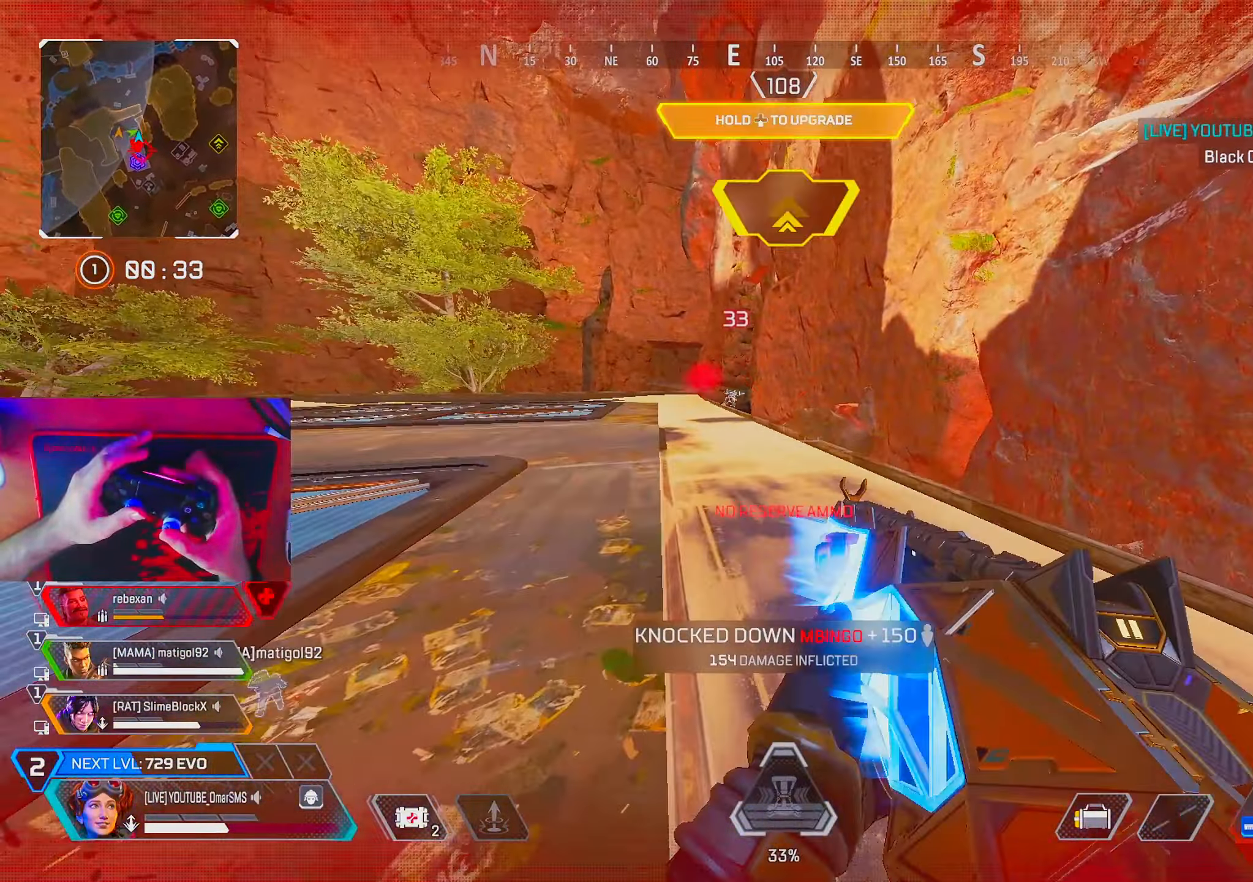
{"buttons": [], "left_stick": "up", "right_stick": "center", "events": []}
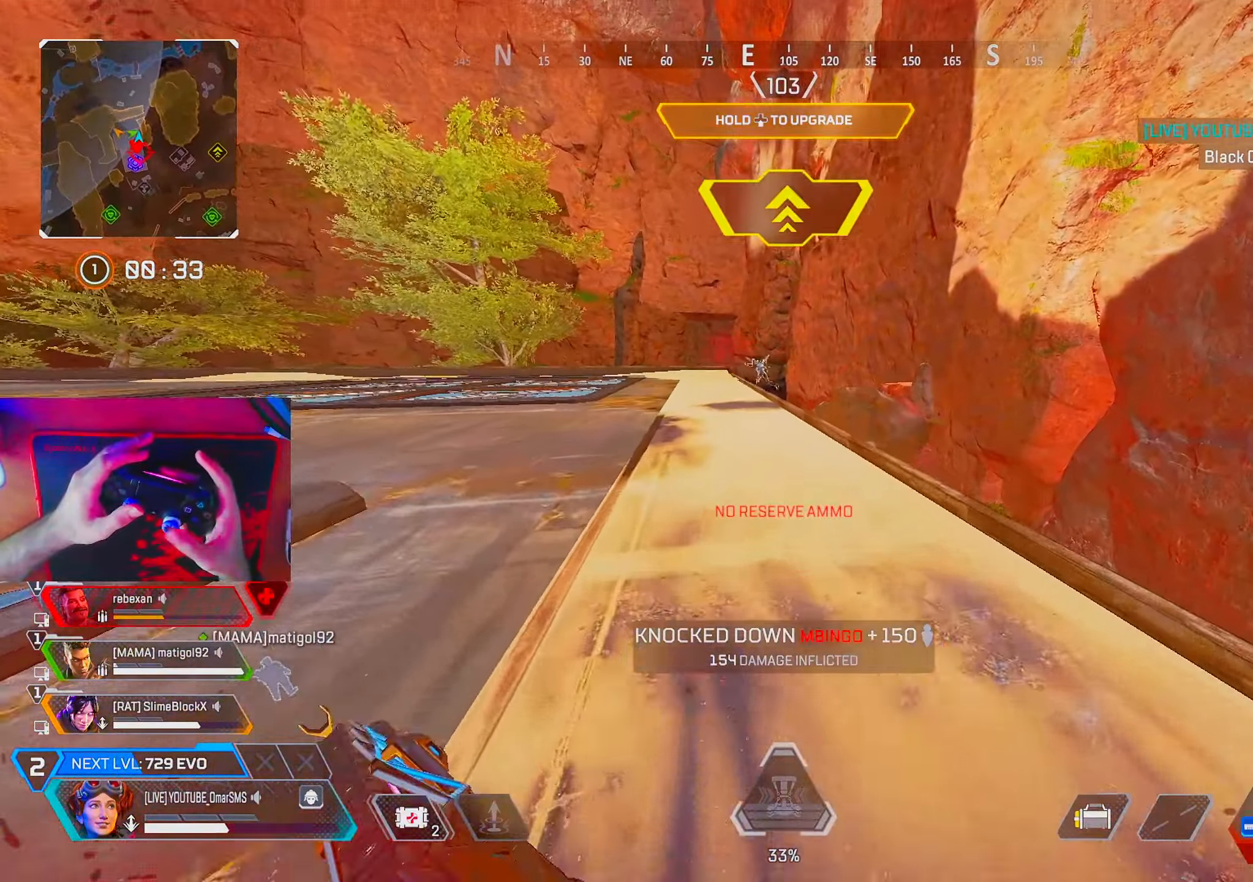
{"buttons": [], "left_stick": "up", "right_stick": "center", "events": [[50, "TRIANGLE", "down"], [100, "TRIANGLE", "up"]]}
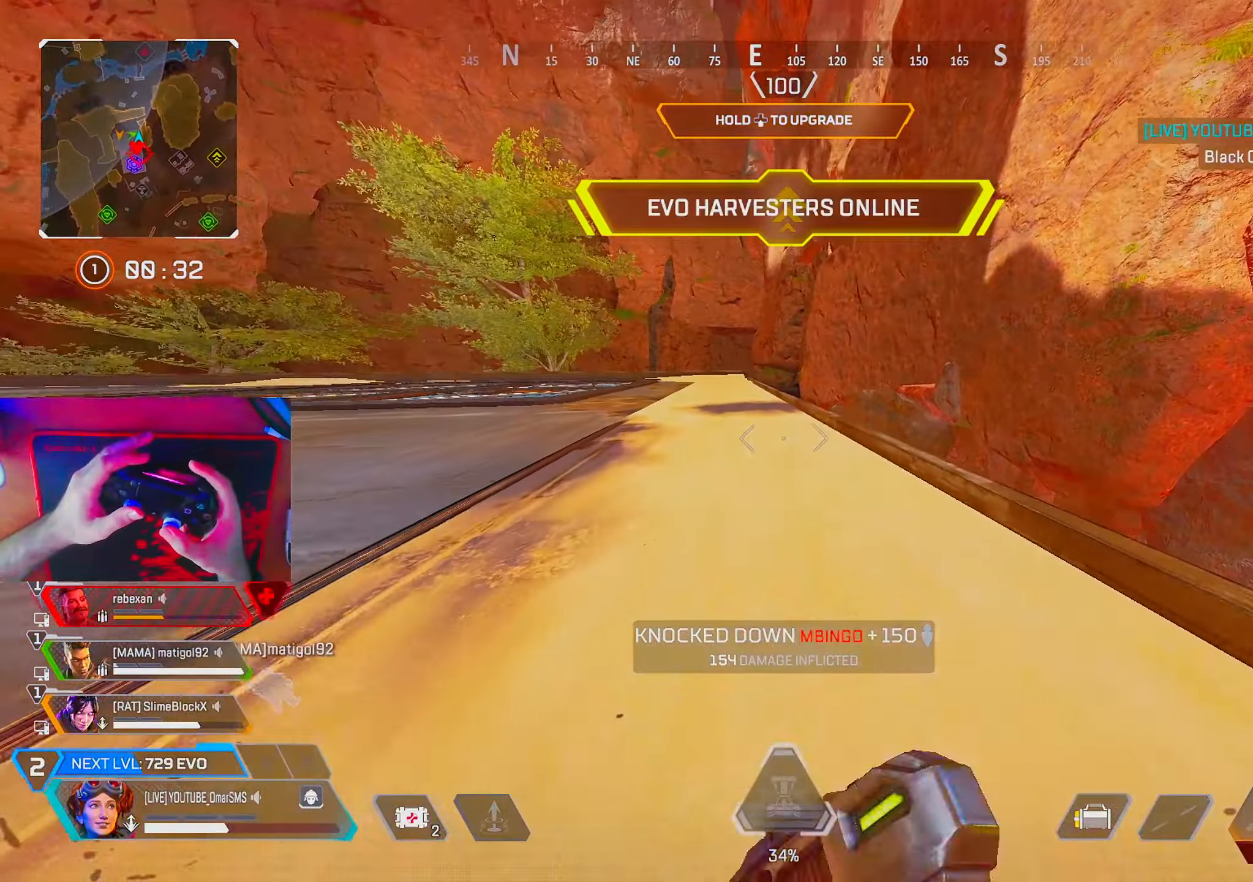
{"buttons": [], "left_stick": "right", "right_stick": "center", "events": [[67, "L2", "down"], [167, "L2", "up"], [283, "left_stick", "right"]]}
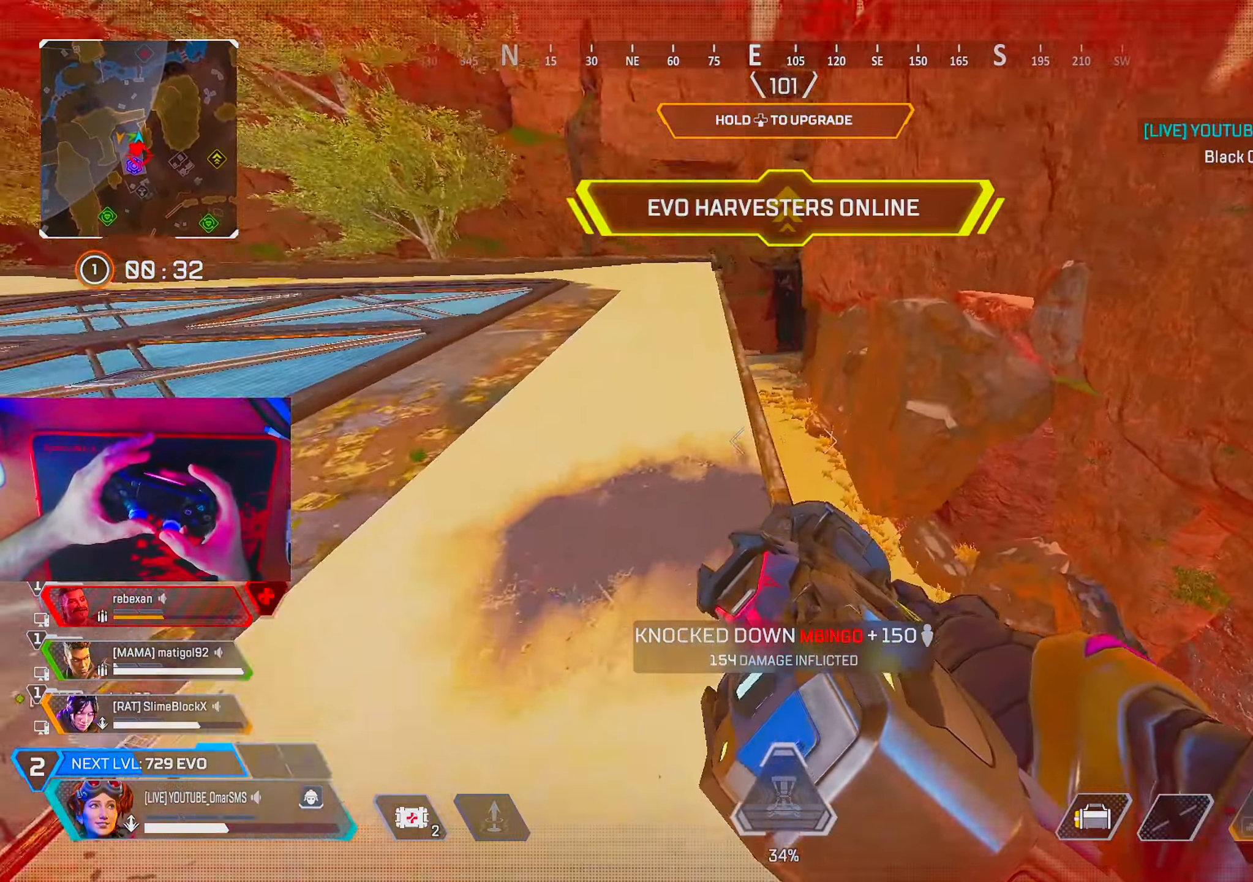
{"buttons": [], "left_stick": "left", "right_stick": "center", "events": [[217, "left_stick", "up"], [450, "left_stick", "left"]]}
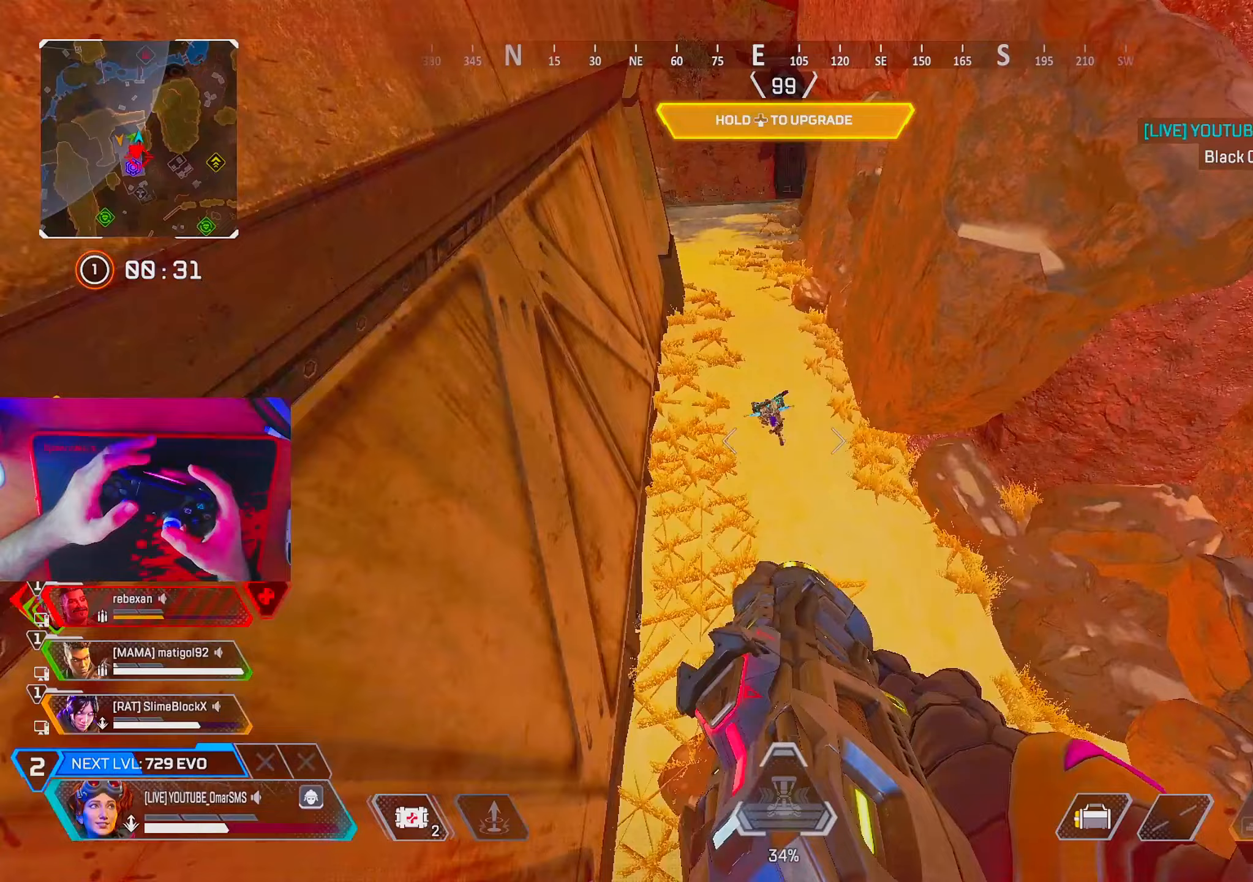
{"buttons": [], "left_stick": "left", "right_stick": "center", "events": []}
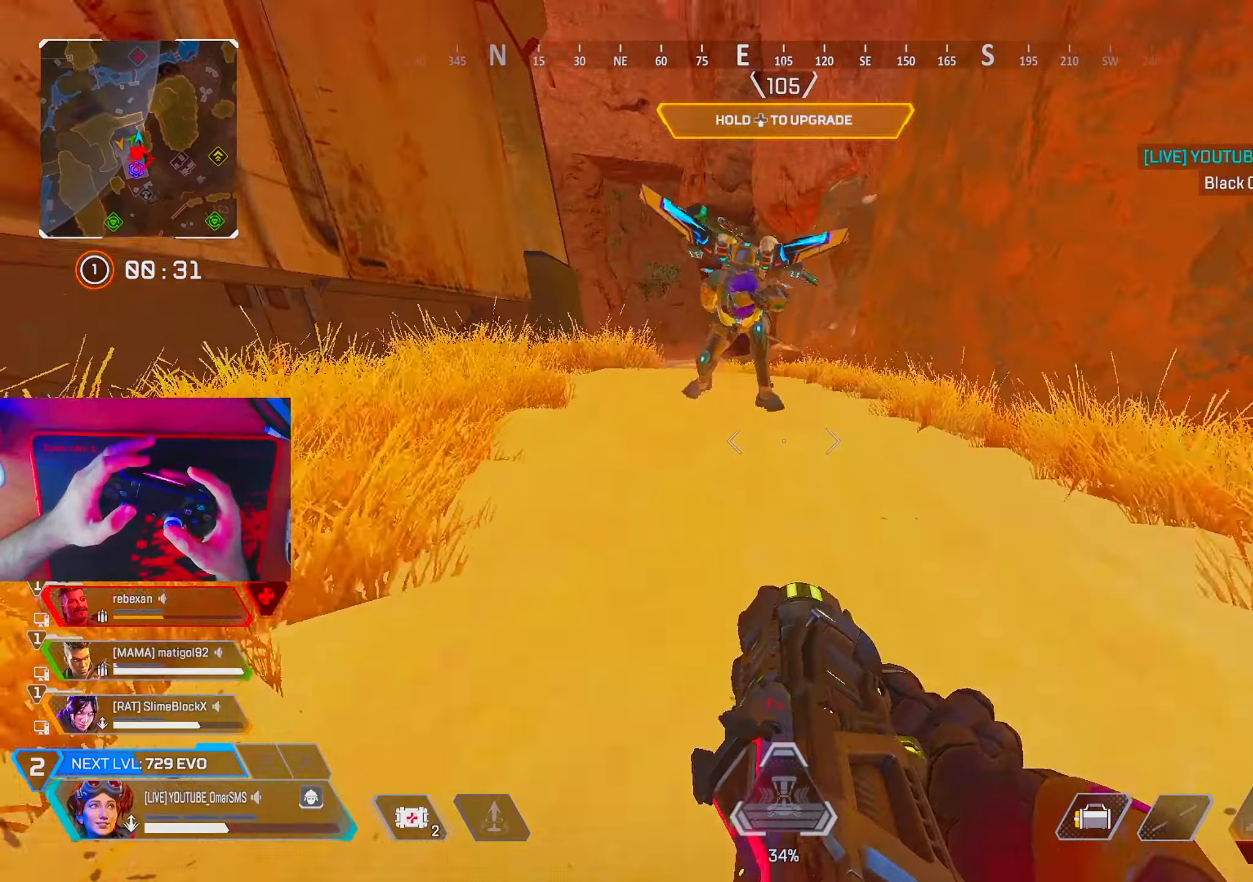
{"buttons": ["R1"], "left_stick": "left", "right_stick": "center", "events": [[133, "R1", "down"], [167, "right_stick", "left"], [267, "right_stick", "right"], [367, "right_stick", "down"], [483, "right_stick", "center"]]}
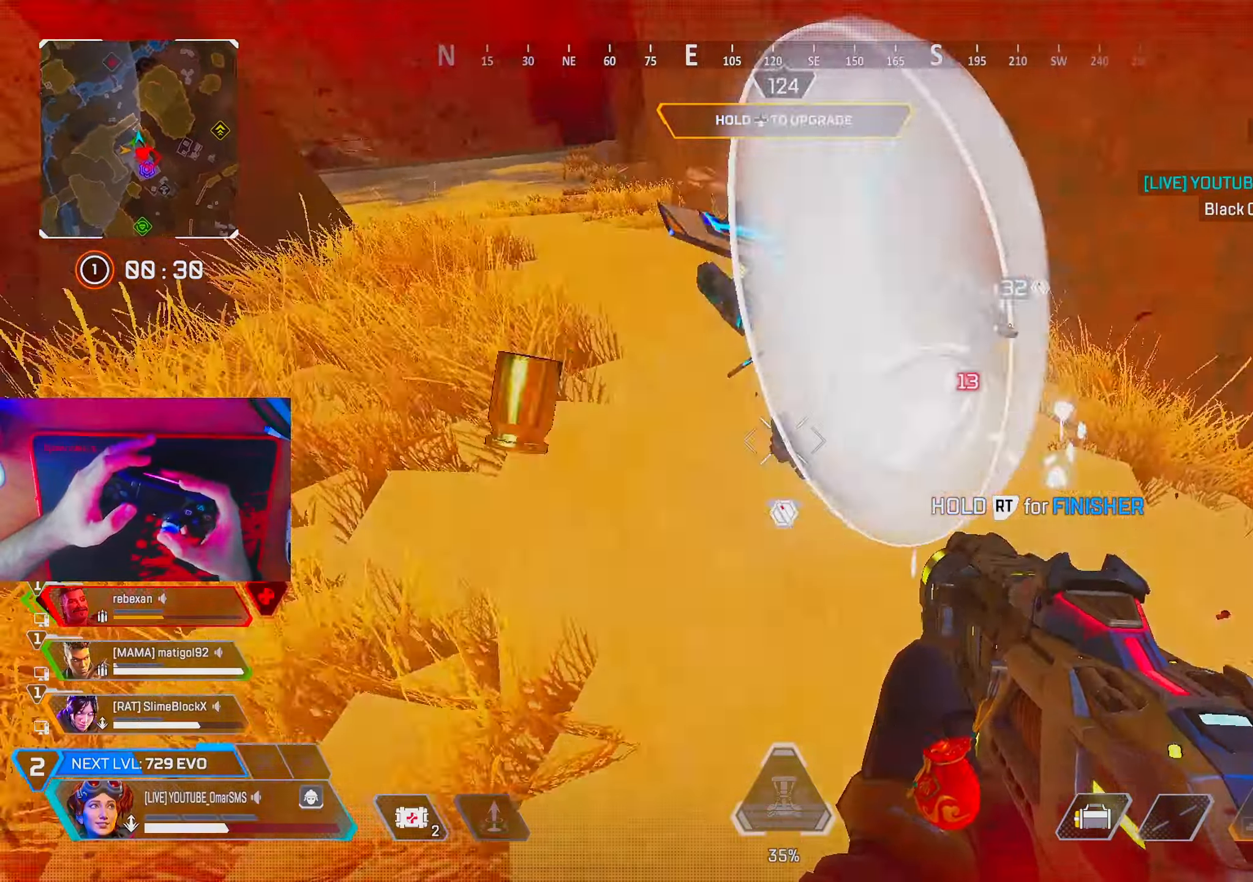
{"buttons": ["R1"], "left_stick": "left", "right_stick": "right", "events": [[17, "right_stick", "right"], [167, "right_stick", "center"], [250, "right_stick", "right"]]}
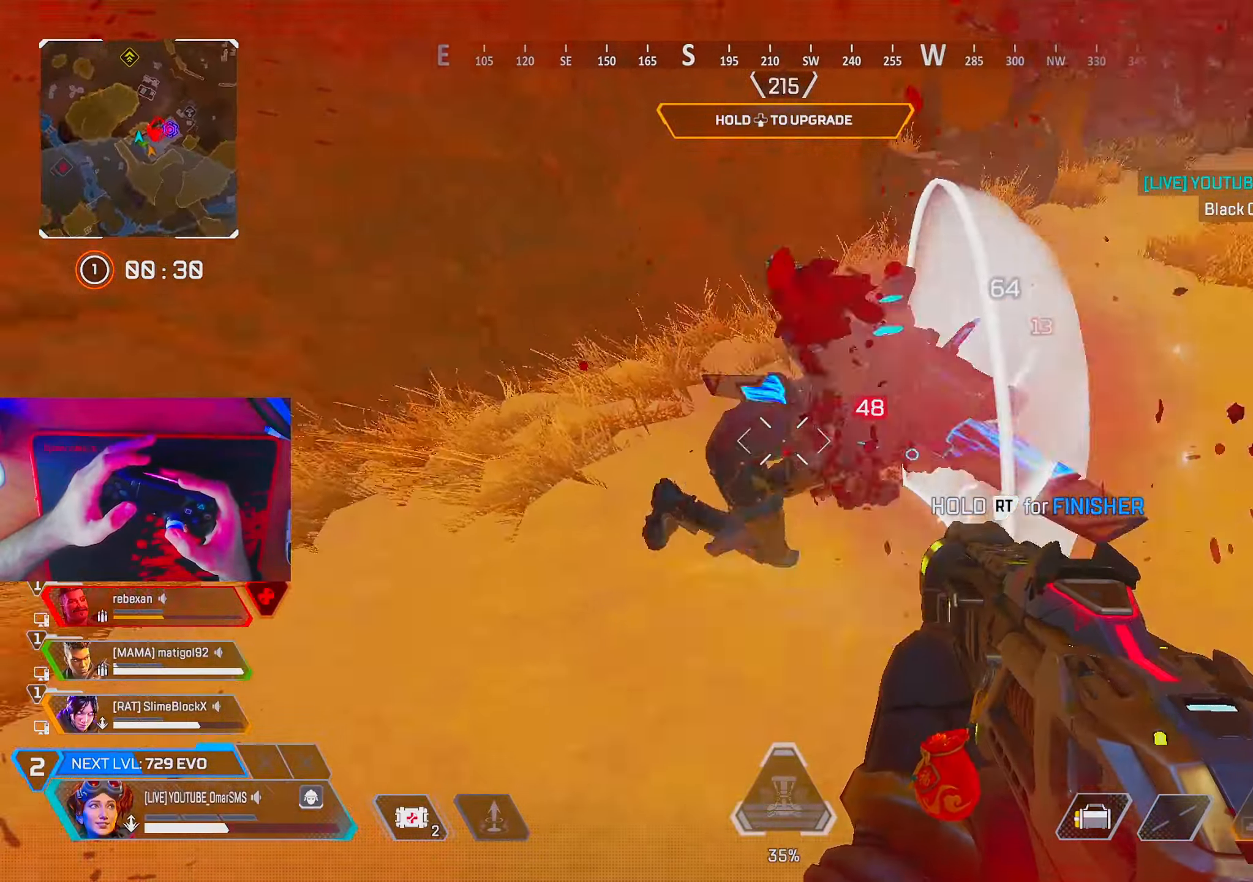
{"buttons": ["R1"], "left_stick": "left", "right_stick": "right", "events": []}
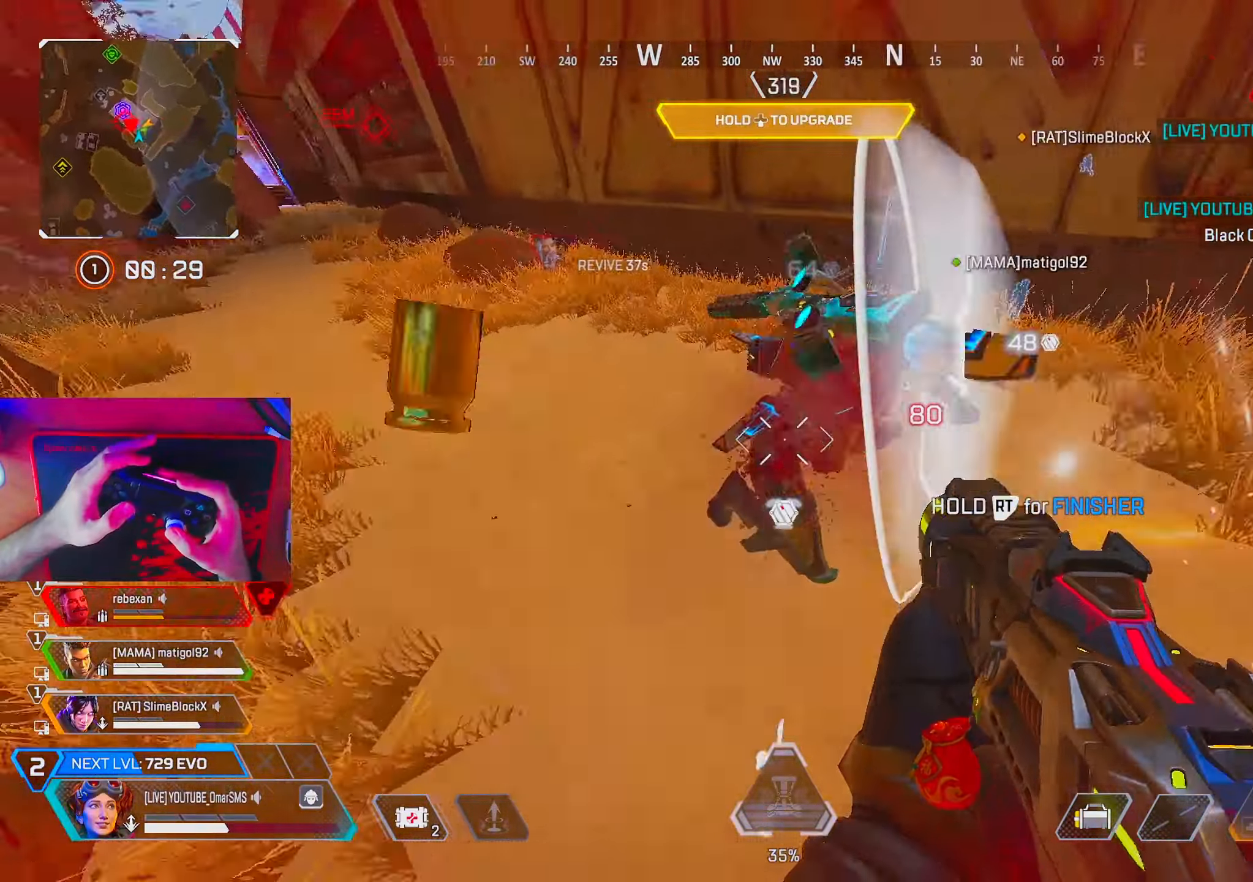
{"buttons": ["R2"], "left_stick": "right", "right_stick": "left", "events": [[200, "R1", "up"], [233, "left_stick", "right"], [283, "right_stick", "up"], [300, "R2", "down"], [350, "right_stick", "up-left"], [367, "R2", "up"], [433, "R2", "down"], [500, "right_stick", "left"]]}
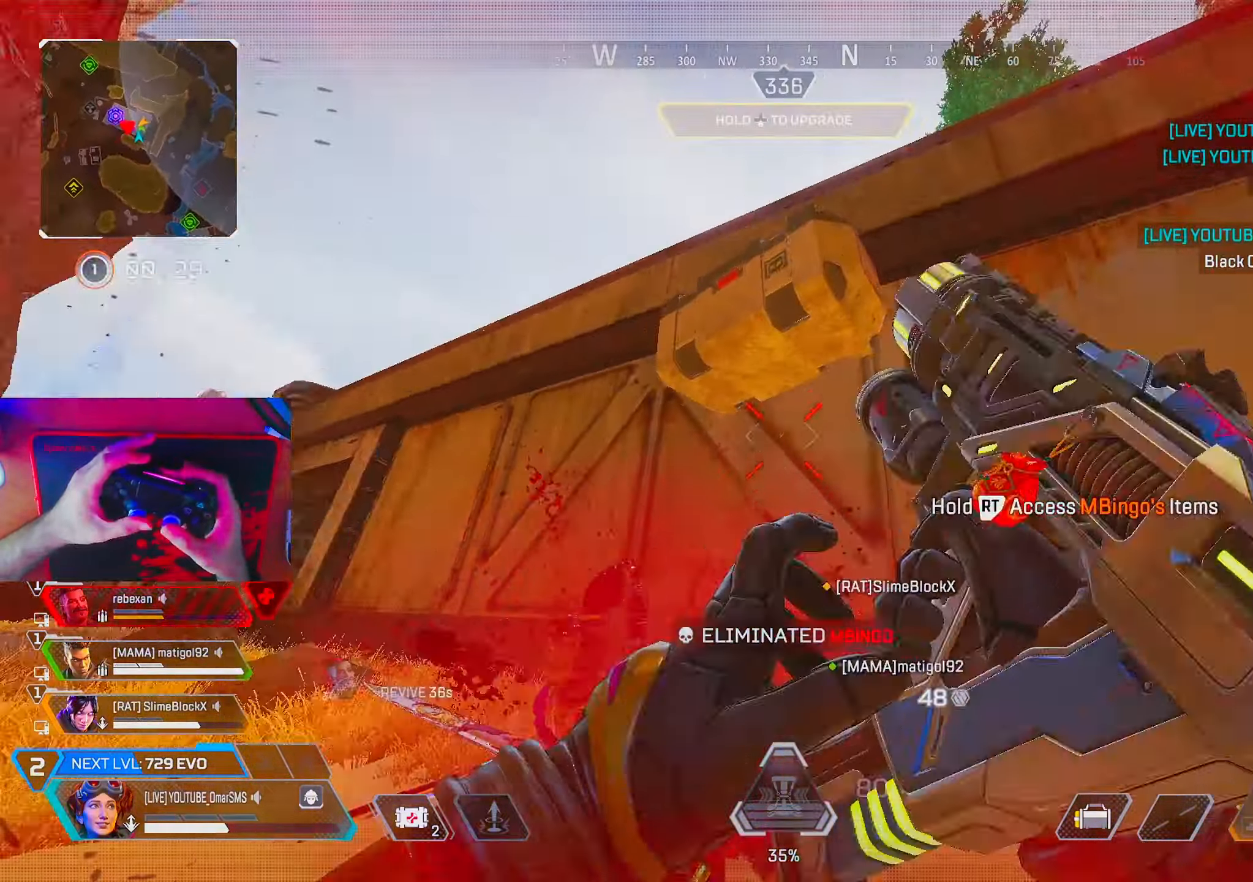
{"buttons": ["R2"], "left_stick": "center", "right_stick": "left", "events": [[483, "left_stick", "center"]]}
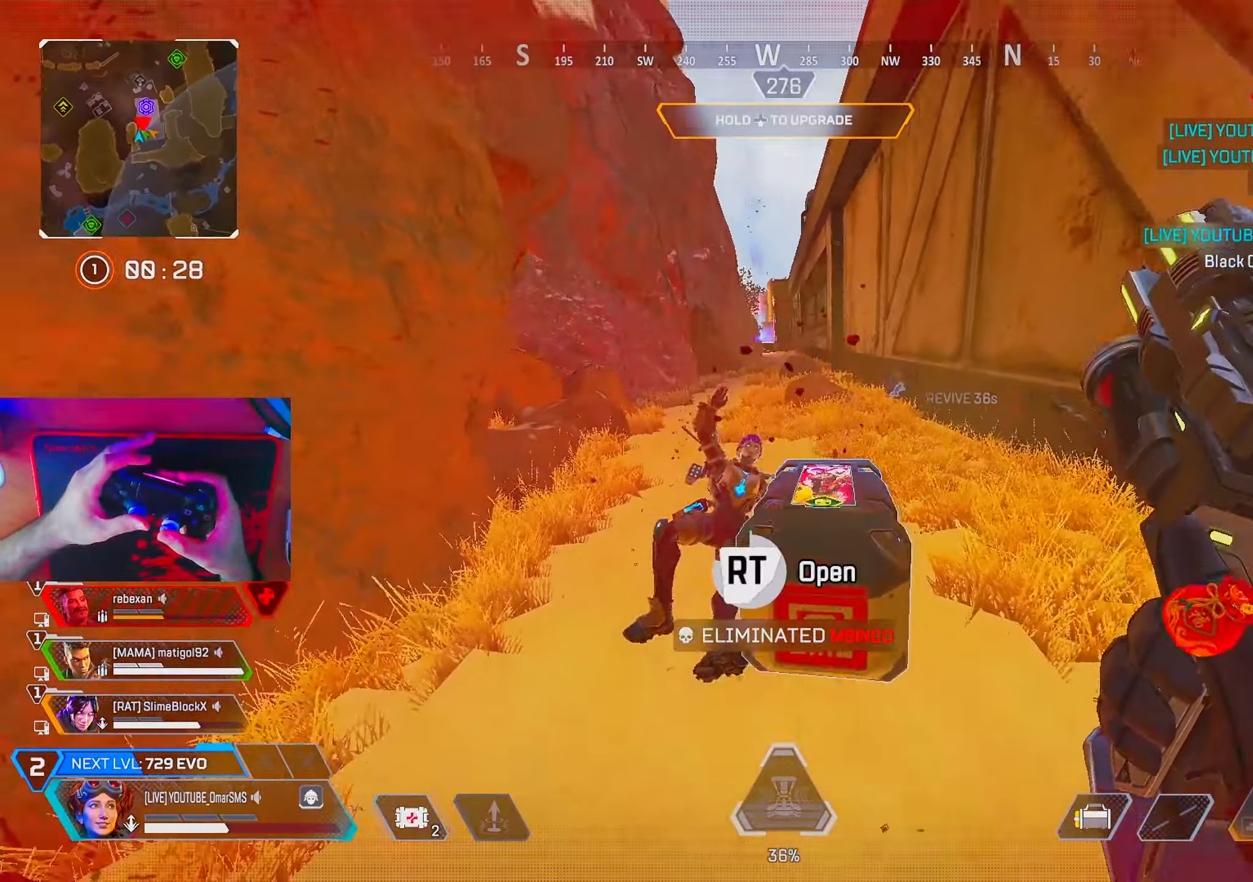
{"buttons": [], "left_stick": "down", "right_stick": "center", "events": [[50, "right_stick", "center"], [117, "R2", "up"], [200, "left_stick", "up-right"], [217, "L2", "down"], [350, "CROSS", "down"], [350, "L2", "up"], [383, "left_stick", "center"], [400, "CROSS", "up"], [433, "left_stick", "down"]]}
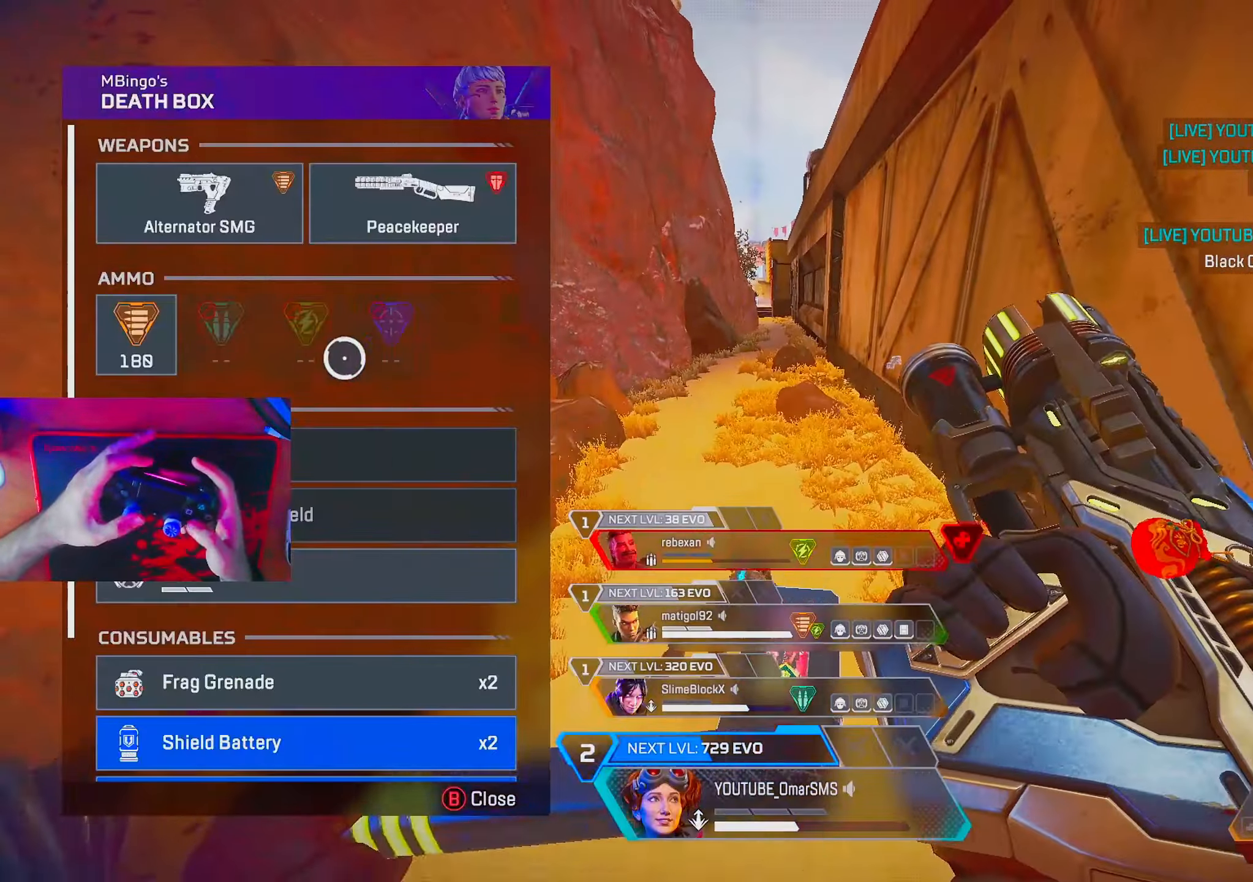
{"buttons": ["CROSS"], "left_stick": "center", "right_stick": "center", "events": [[17, "right_stick", "down-left"], [150, "right_stick", "center"], [317, "left_stick", "up-left"], [450, "CROSS", "down"], [450, "left_stick", "center"]]}
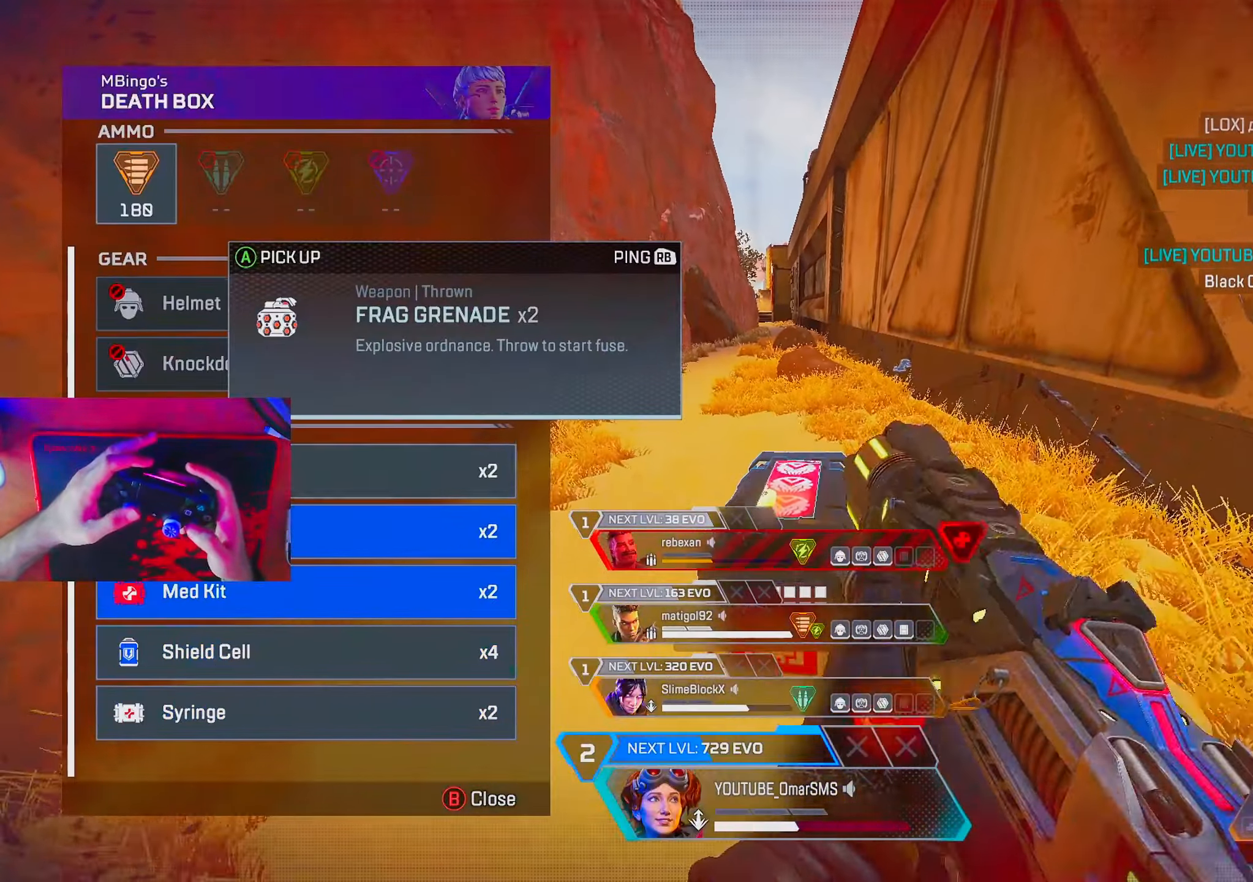
{"buttons": [], "left_stick": "center", "right_stick": "center", "events": [[17, "CROSS", "up"], [100, "CROSS", "down"], [150, "CROSS", "up"], [233, "CROSS", "down"], [233, "left_stick", "down"], [283, "left_stick", "center"], [300, "CROSS", "up"], [367, "CROSS", "down"], [450, "CROSS", "up"]]}
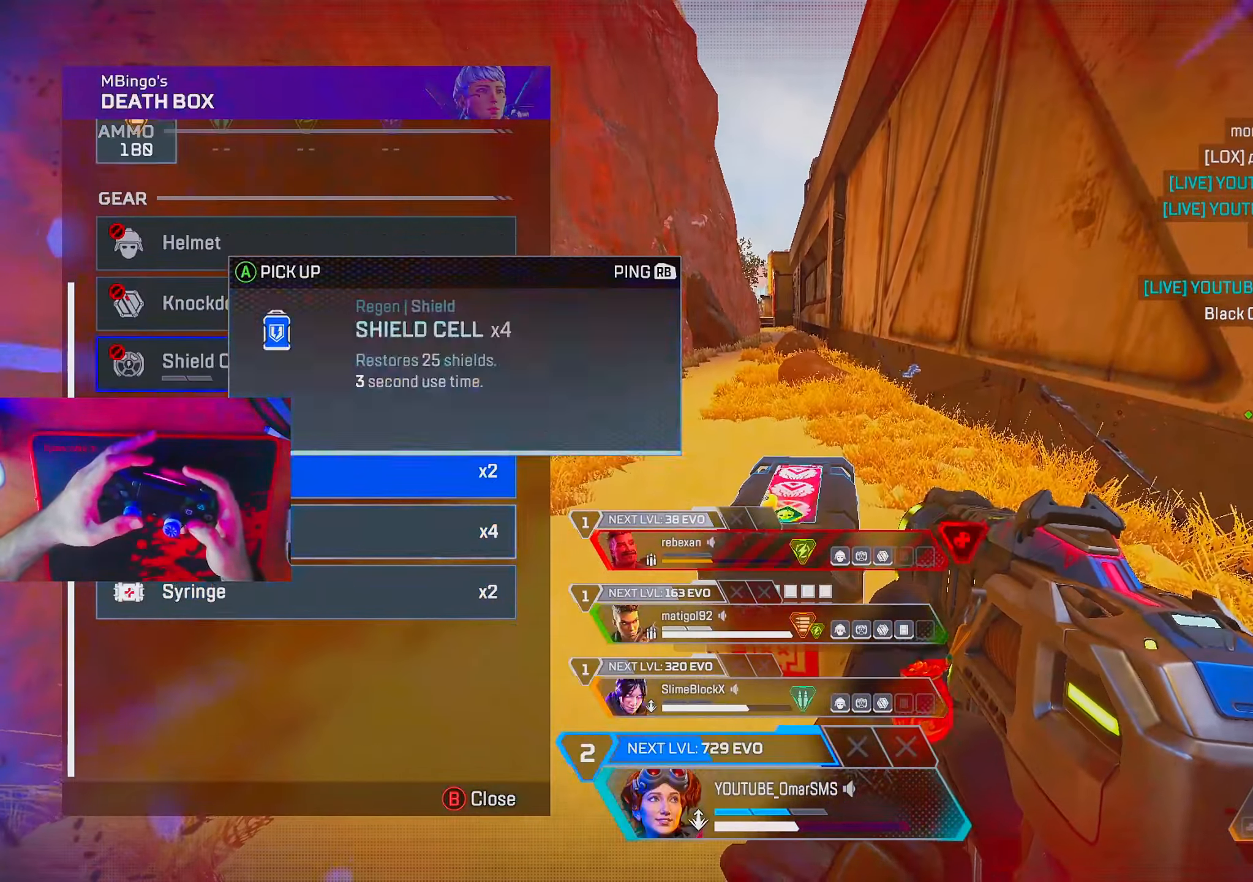
{"buttons": ["CROSS"], "left_stick": "up", "right_stick": "center", "events": [[33, "CROSS", "down"], [83, "CROSS", "up"], [167, "CROSS", "down"], [233, "CROSS", "up"], [300, "CROSS", "down"], [367, "CROSS", "up"], [450, "CROSS", "down"], [500, "left_stick", "up"]]}
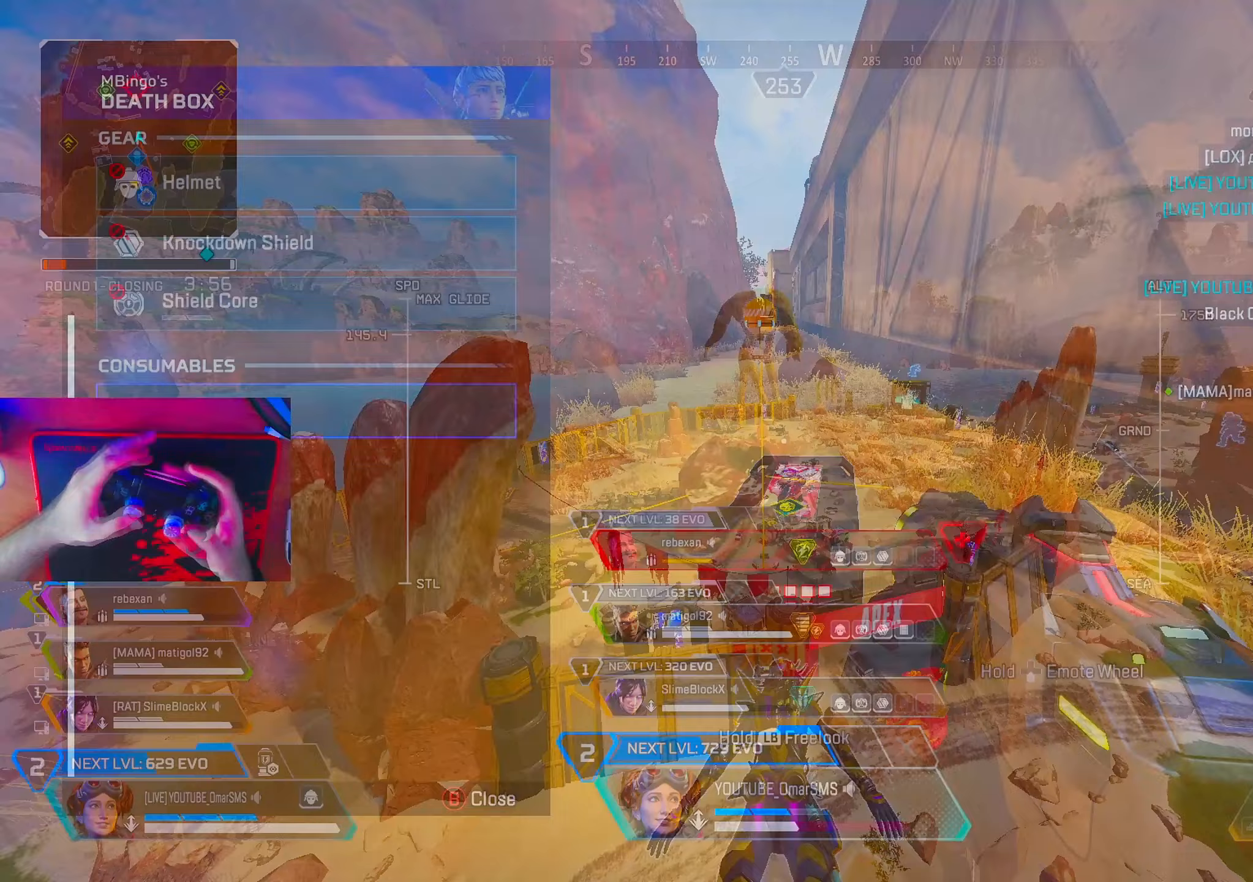
{"buttons": [], "left_stick": "up", "right_stick": "center", "events": [[17, "CROSS", "up"], [67, "CROSS", "down"], [133, "CROSS", "up"], [150, "L2", "down"], [217, "L2", "up"]]}
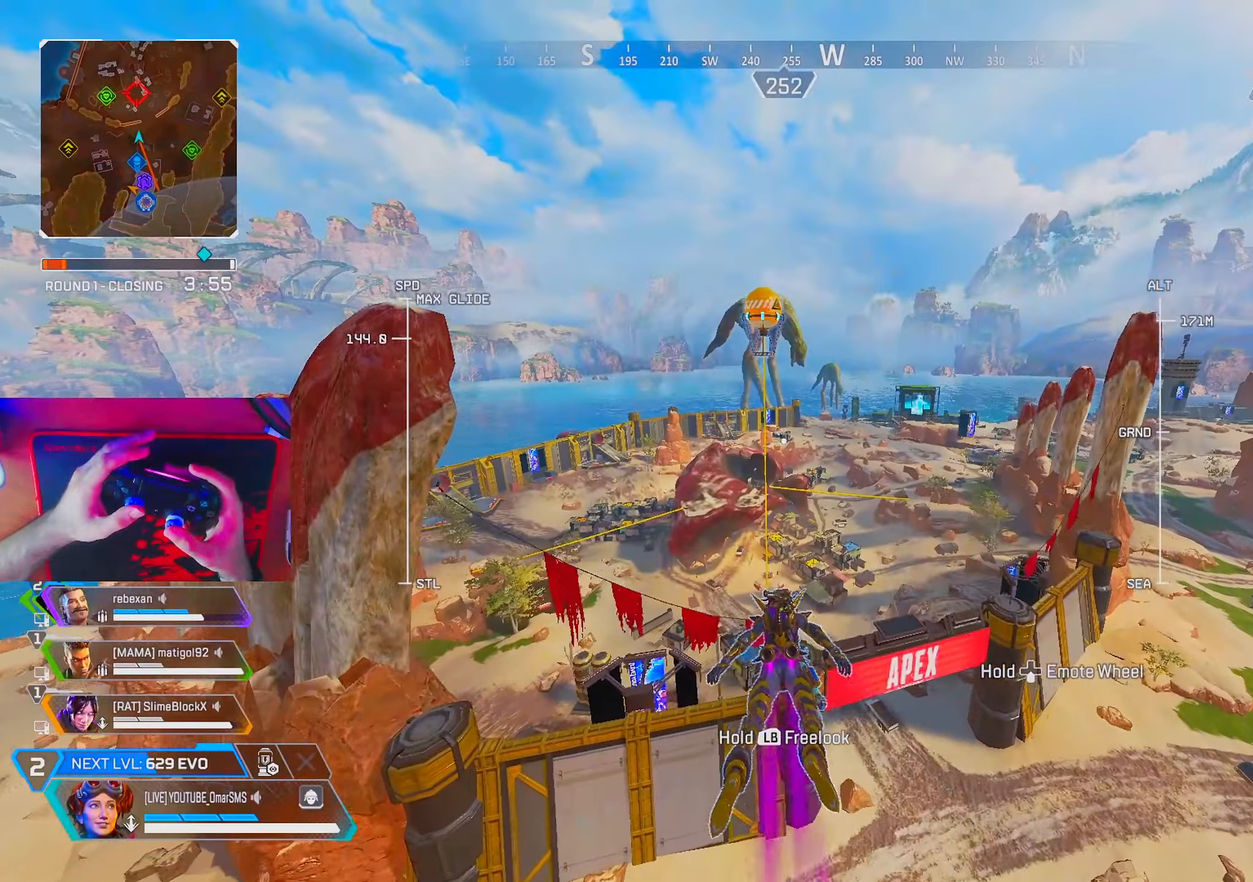
{"buttons": [], "left_stick": "up", "right_stick": "center", "events": []}
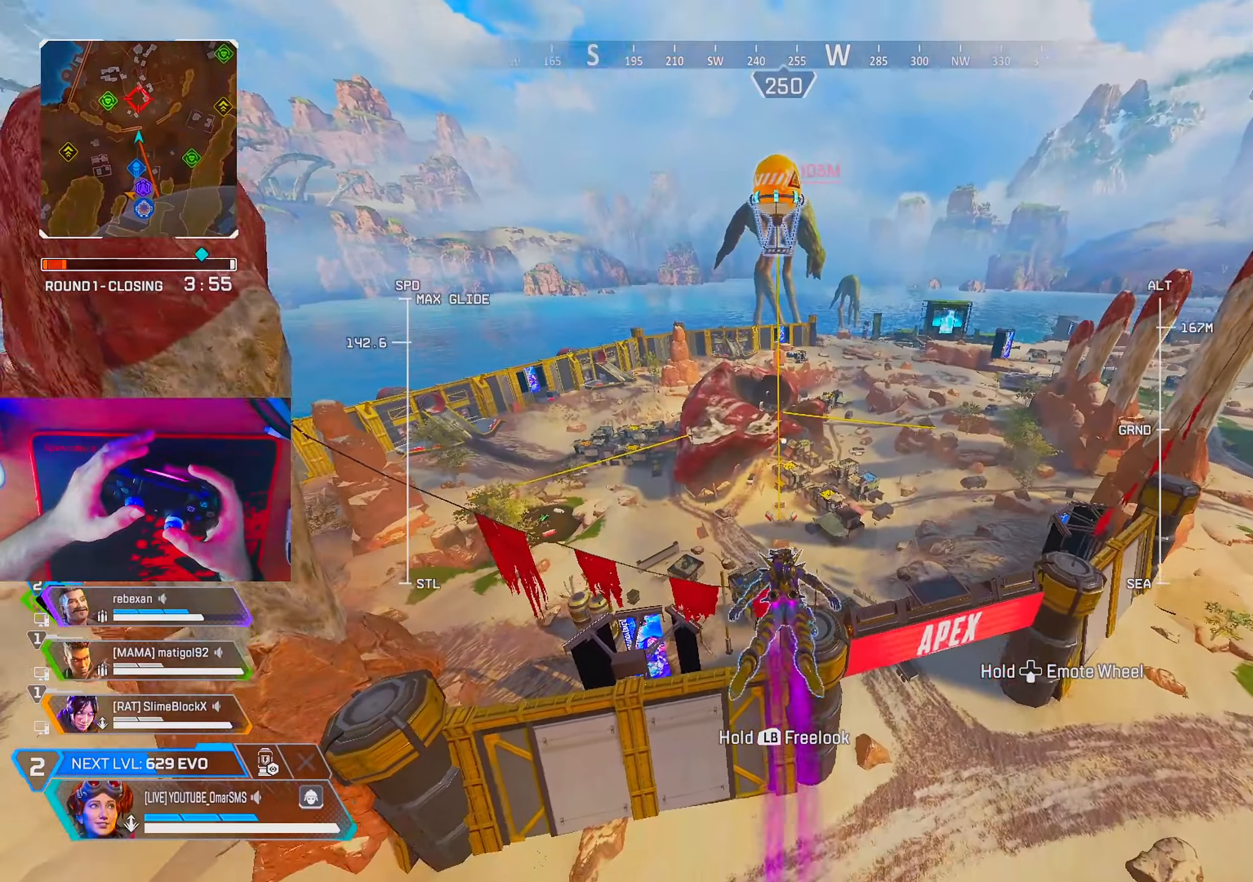
{"buttons": [], "left_stick": "up", "right_stick": "center", "events": []}